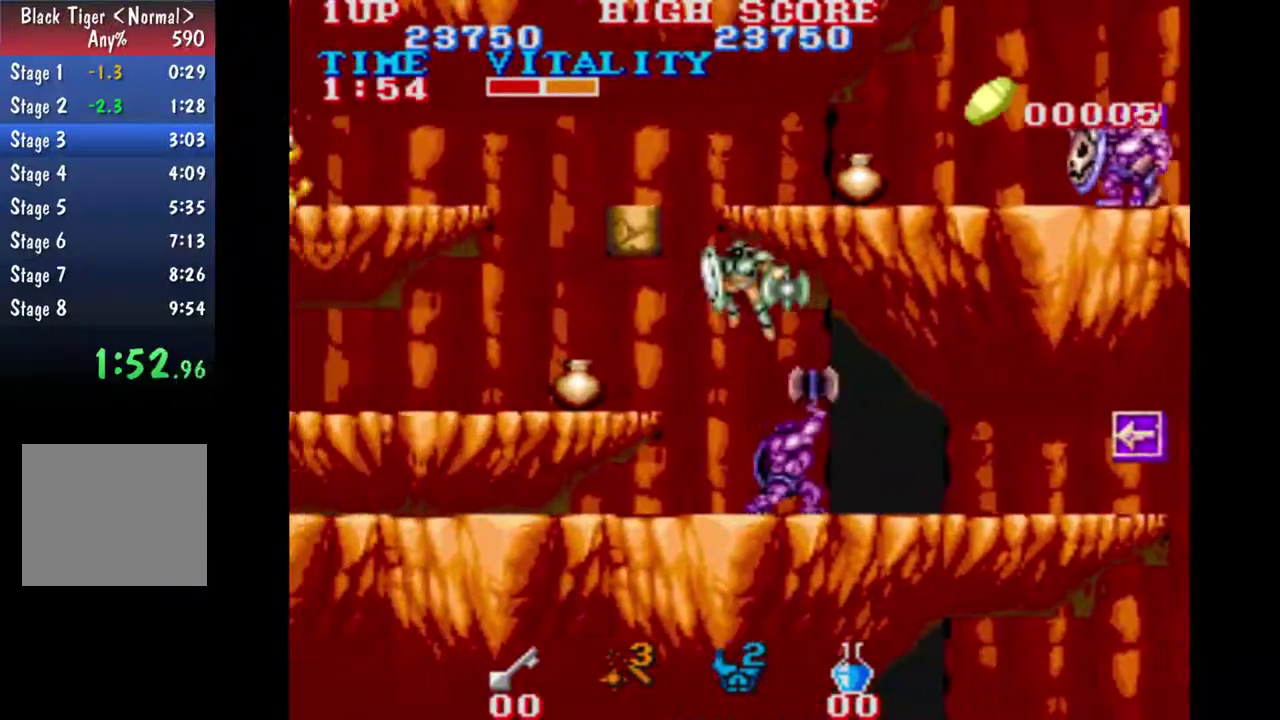
Gameplay with a controller (Xbox layout); each line is a JSON object with the inputs held at the frame after it. "events" lists button and stick changes between this image and that frame as [ms after this image, input, new state], when the widget could be followed in between. This overlay highlights the sticks when they move; stick clicks (L3 R3) are not distinguishable. Not read: L2 L3 R2 R3 right_stick.
{"buttons": [], "left_stick": "up-right", "events": [[300, "B", "down"], [300, "left_stick", "center"], [433, "B", "up"], [500, "left_stick", "up-right"]]}
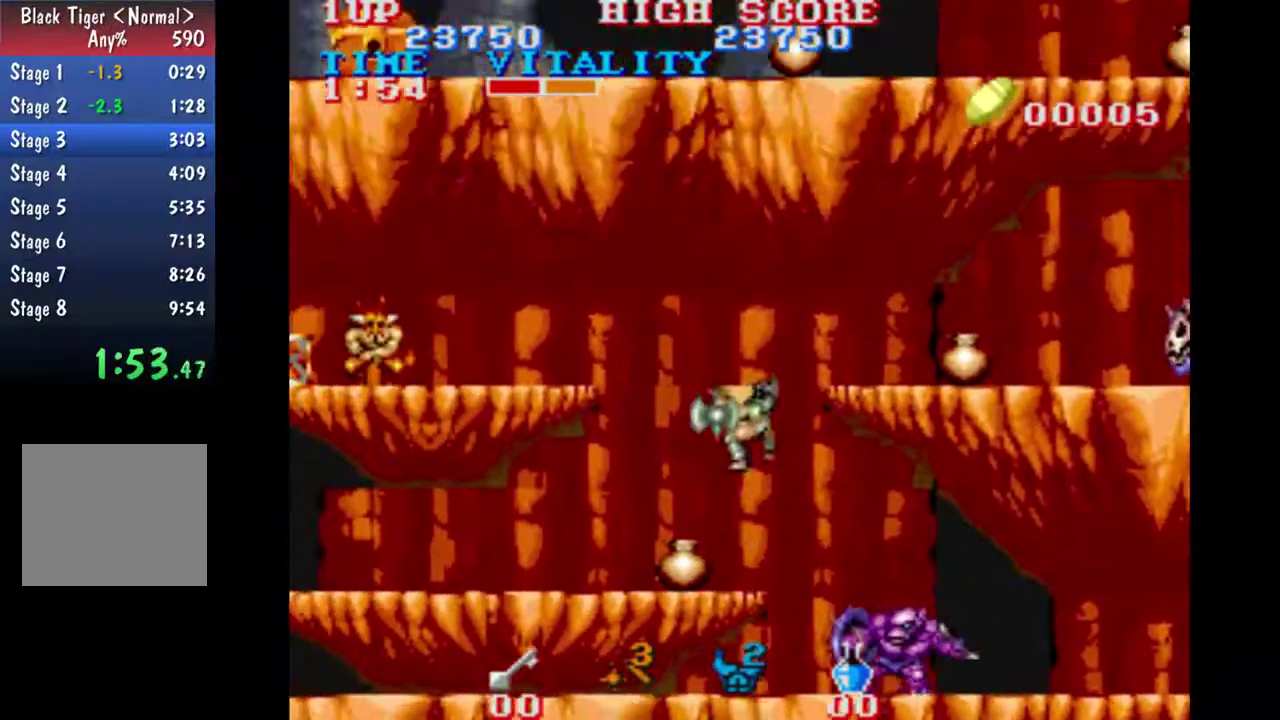
{"buttons": [], "left_stick": "right", "events": [[67, "left_stick", "right"]]}
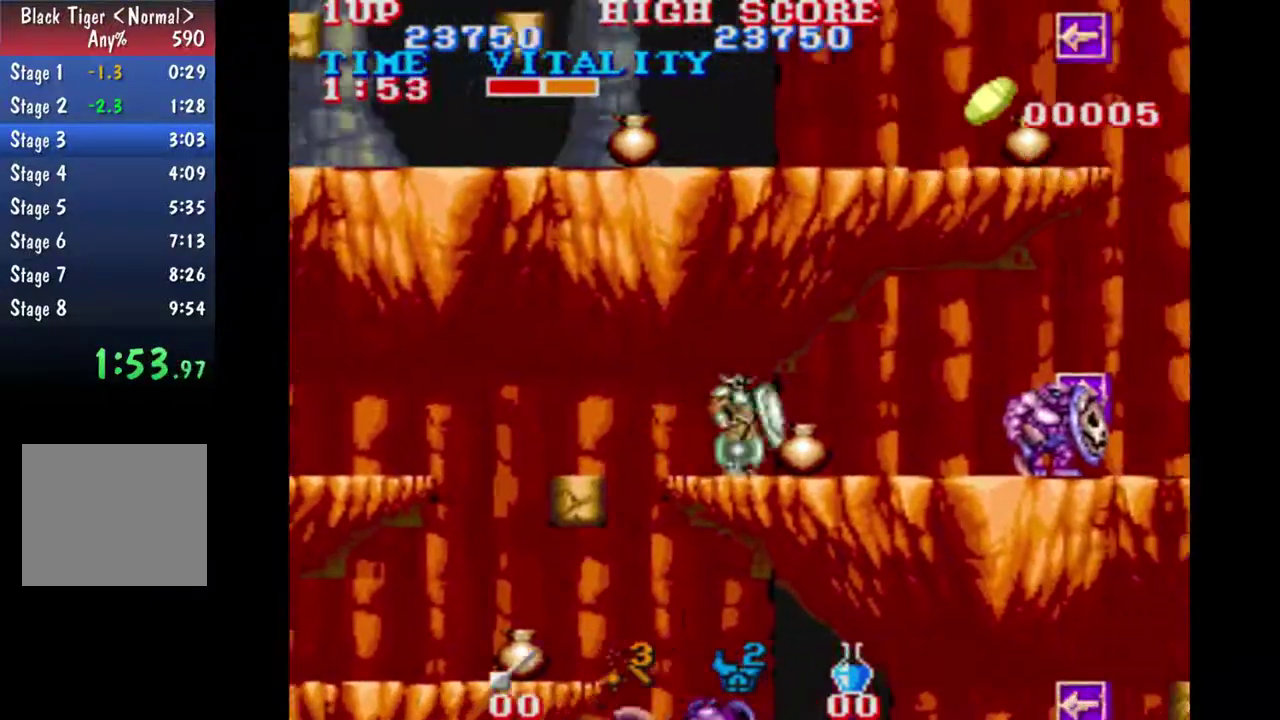
{"buttons": [], "left_stick": "down-right", "events": [[300, "left_stick", "down-right"]]}
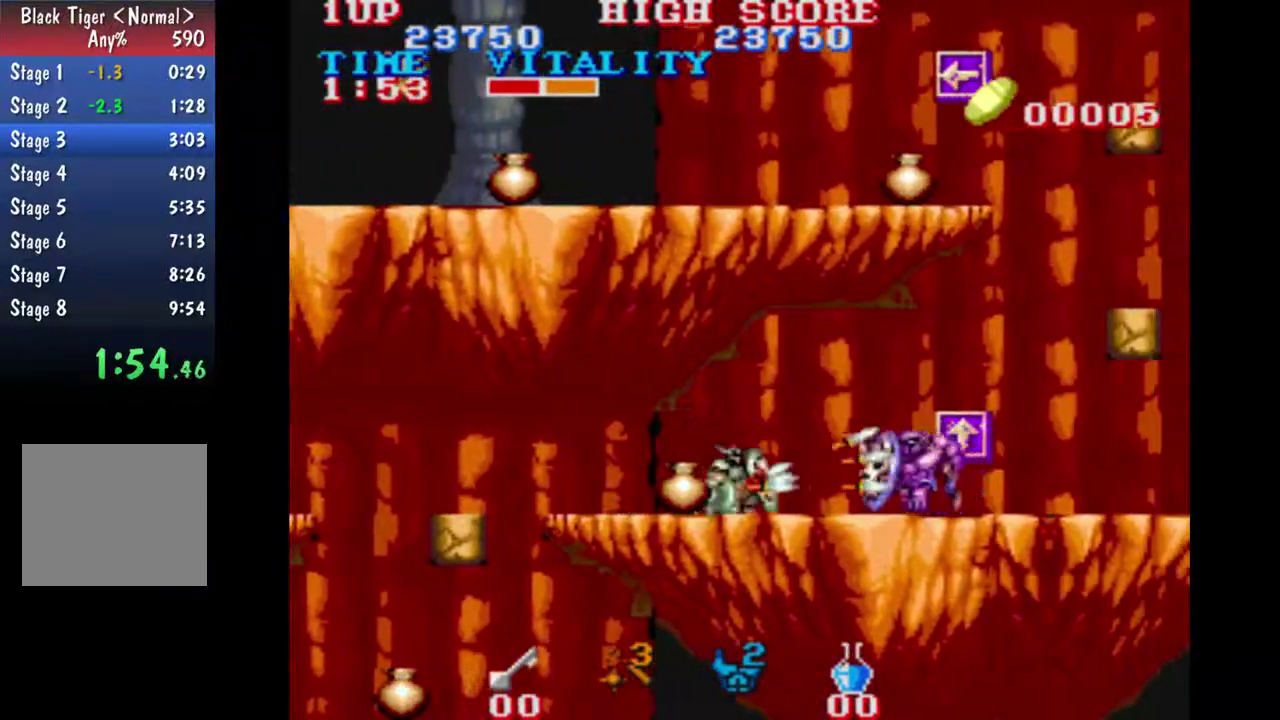
{"buttons": [], "left_stick": "right", "events": [[167, "left_stick", "center"], [300, "left_stick", "right"]]}
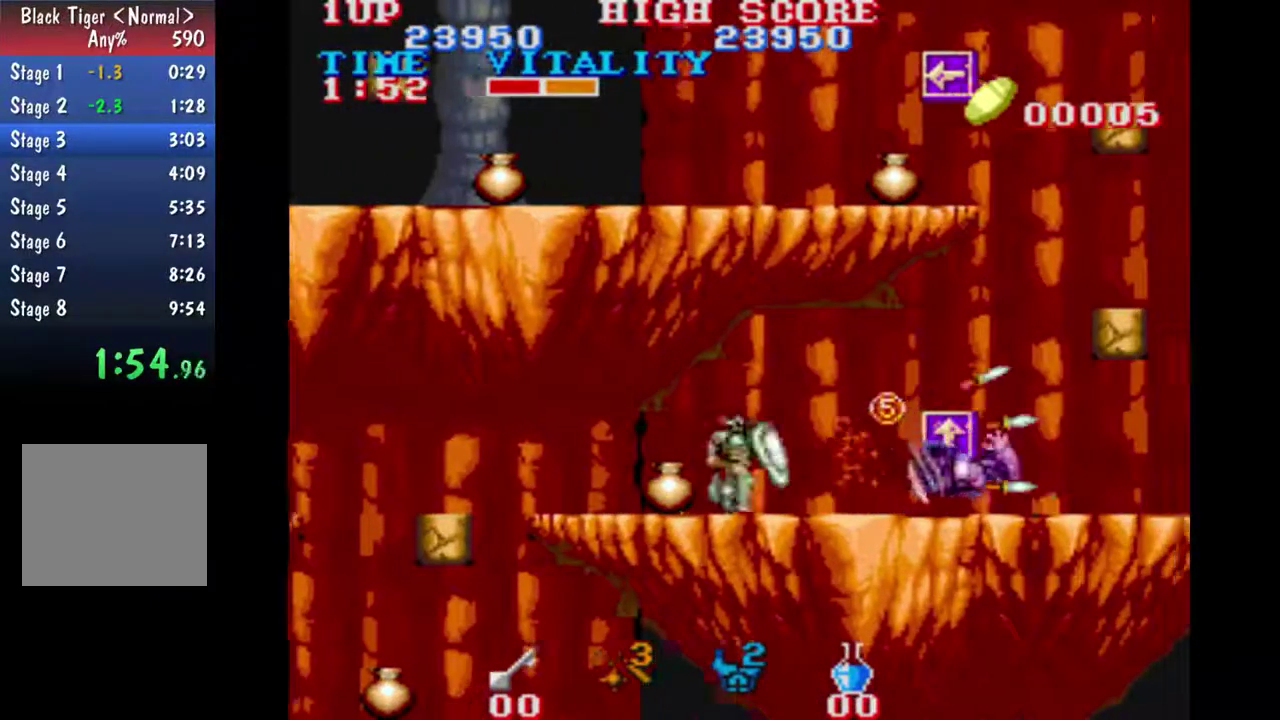
{"buttons": [], "left_stick": "center", "events": [[433, "left_stick", "center"]]}
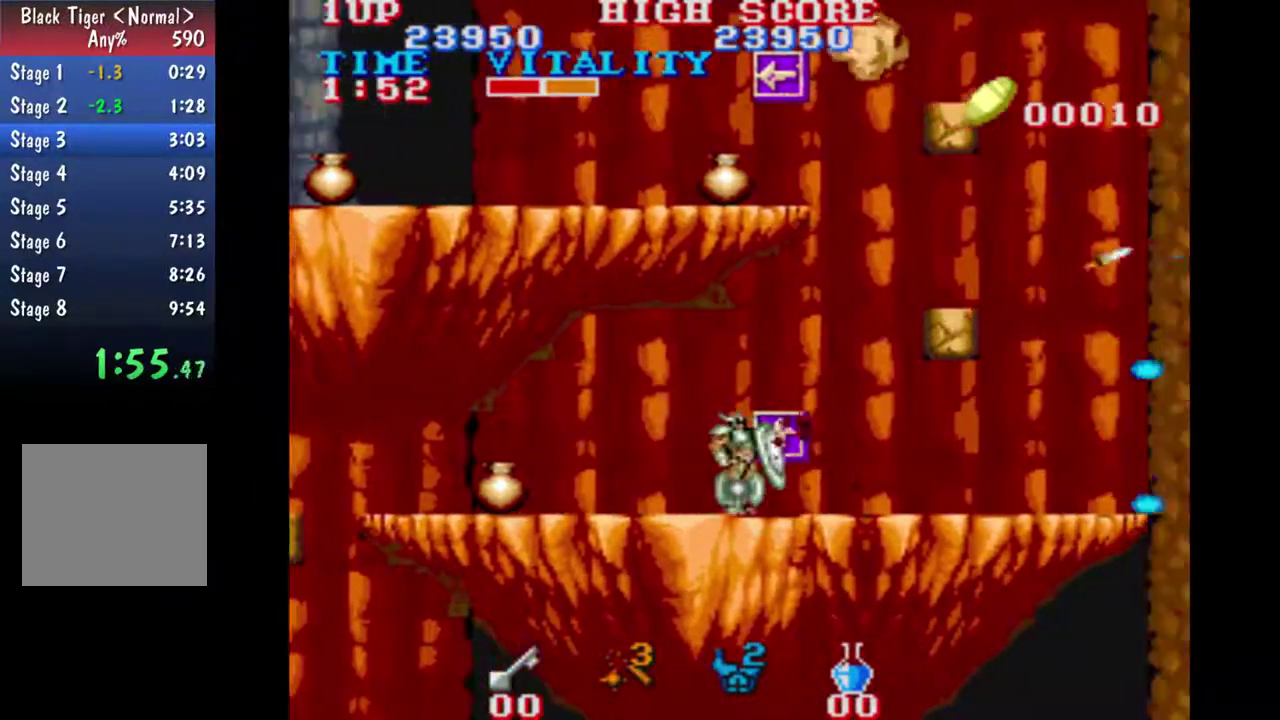
{"buttons": [], "left_stick": "center", "events": []}
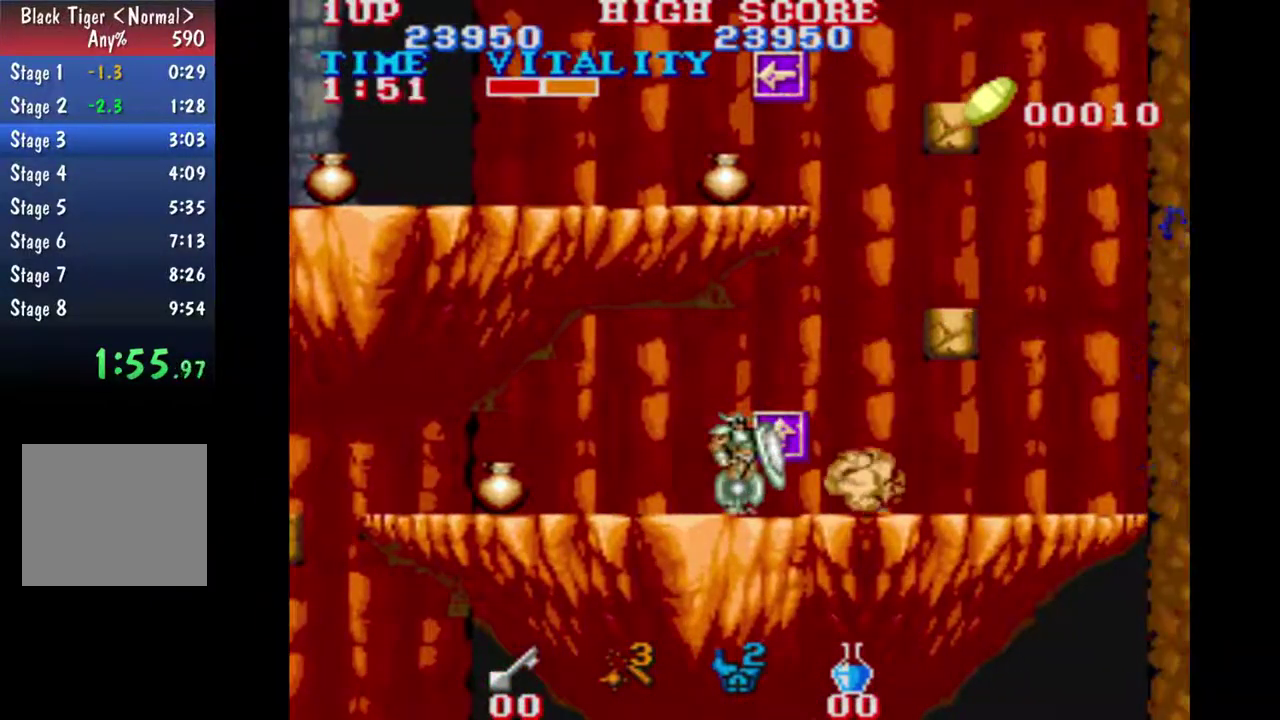
{"buttons": [], "left_stick": "center", "events": [[33, "left_stick", "right"], [467, "left_stick", "center"]]}
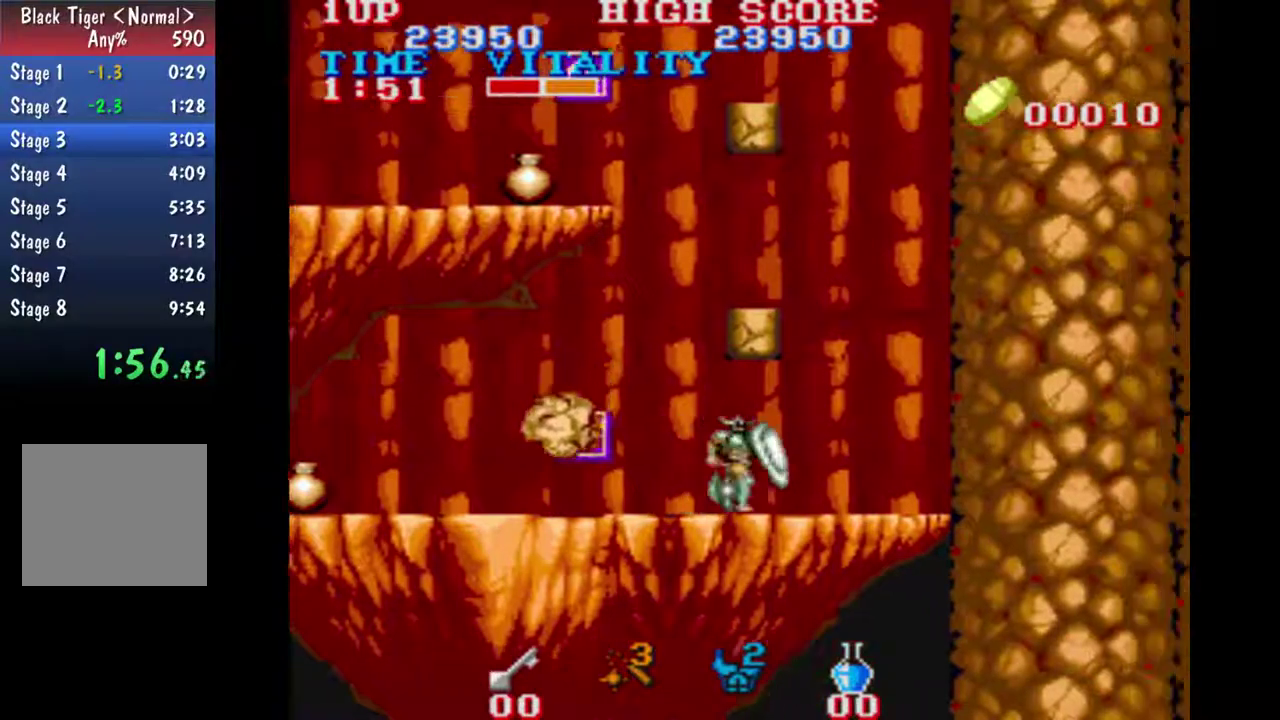
{"buttons": [], "left_stick": "up", "events": [[100, "B", "down"], [100, "left_stick", "up"], [167, "B", "up"], [367, "B", "down"], [433, "B", "up"]]}
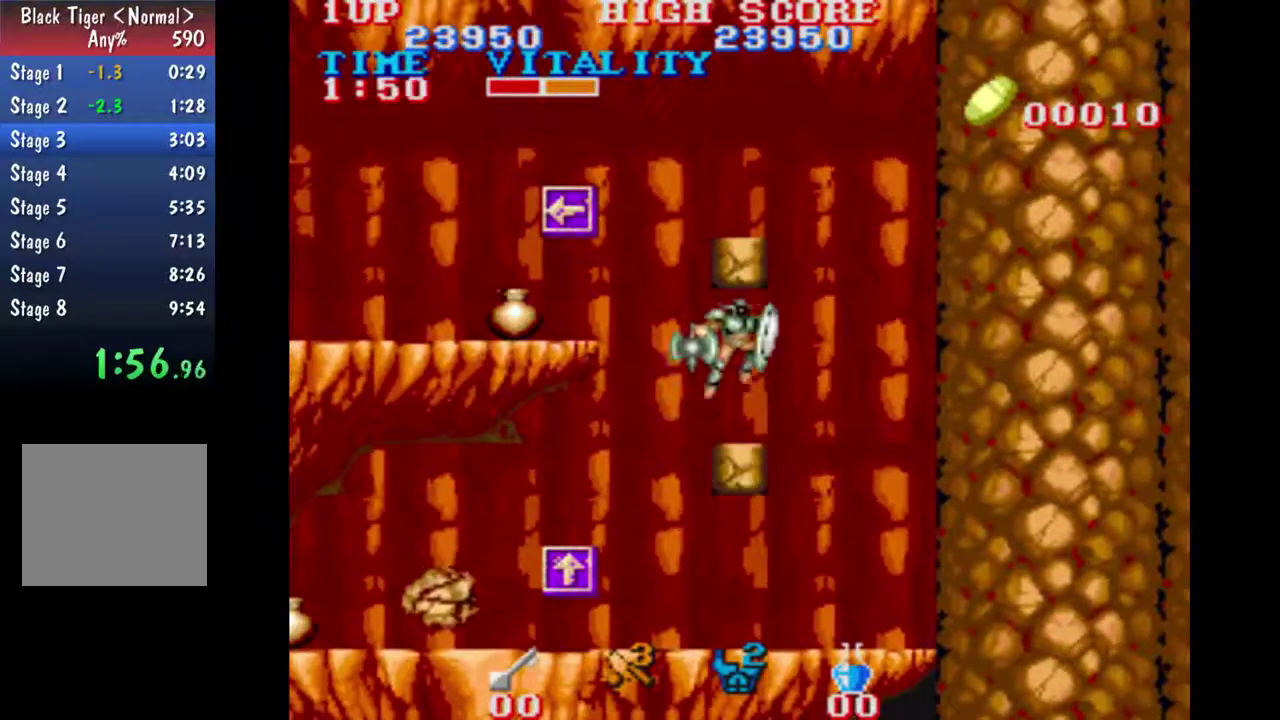
{"buttons": [], "left_stick": "left", "events": [[33, "left_stick", "center"], [167, "left_stick", "left"], [300, "B", "down"], [367, "B", "up"]]}
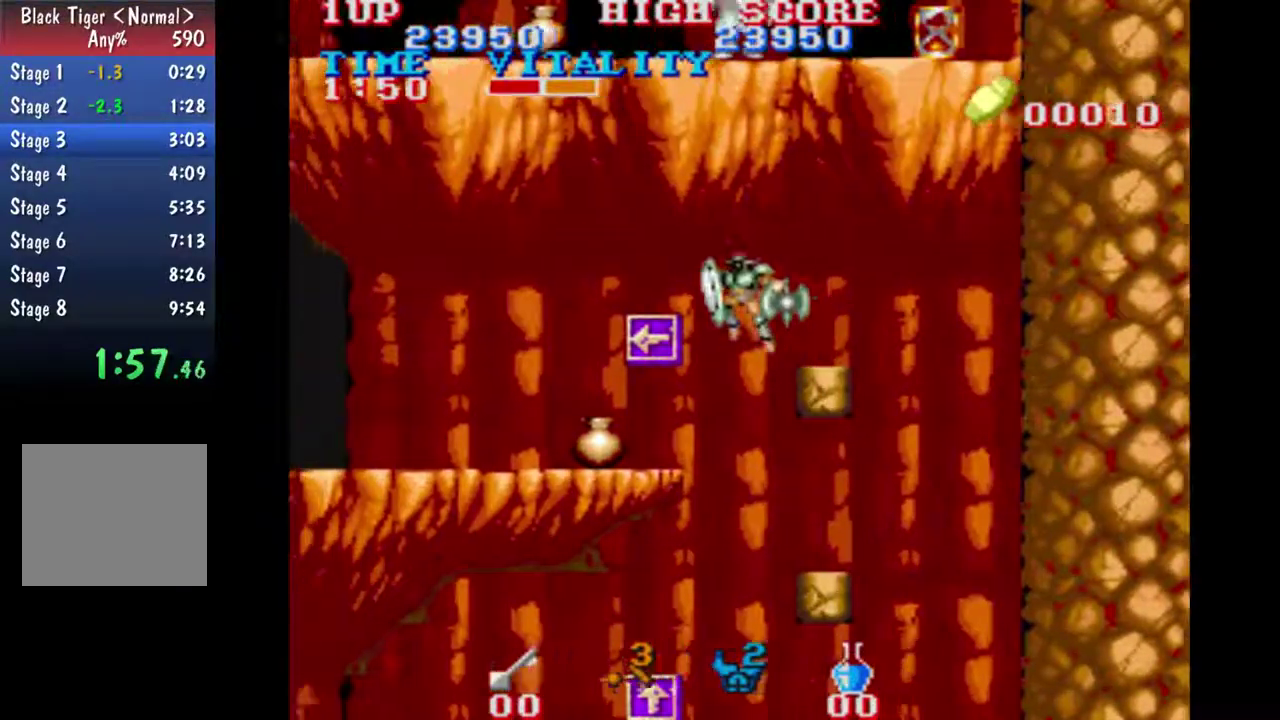
{"buttons": [], "left_stick": "left", "events": []}
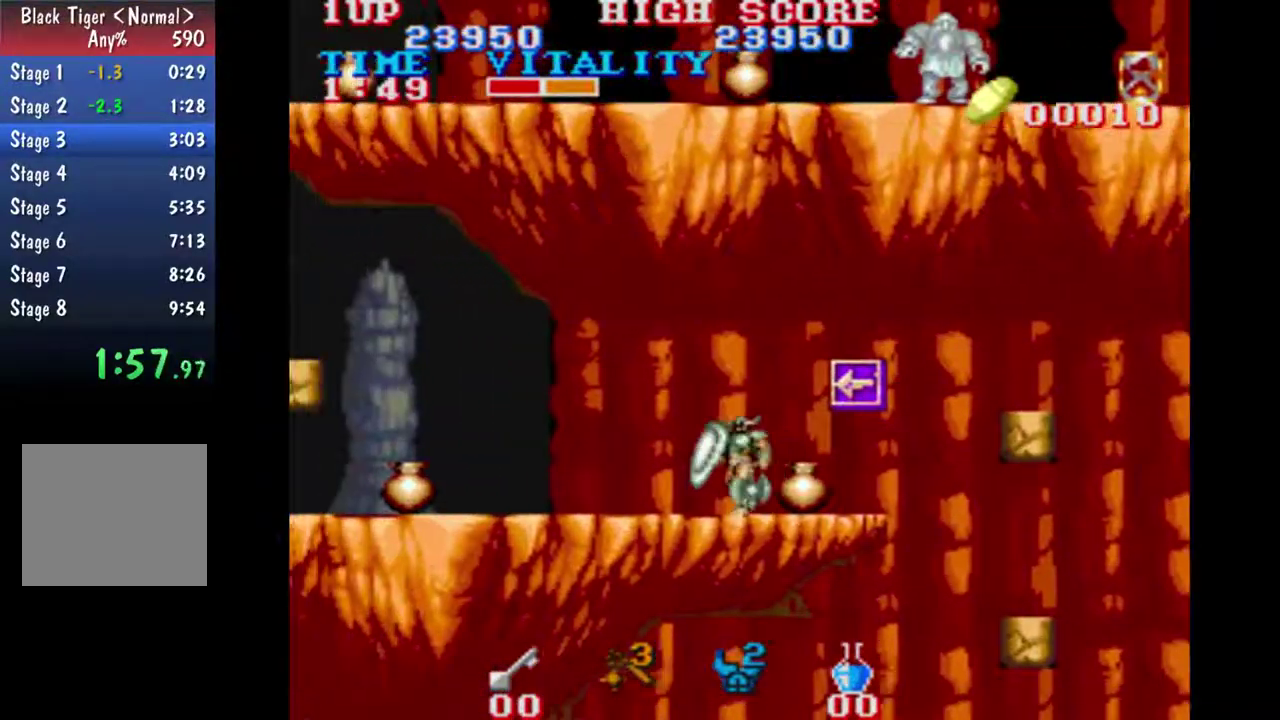
{"buttons": ["B"], "left_stick": "left", "events": [[467, "B", "down"]]}
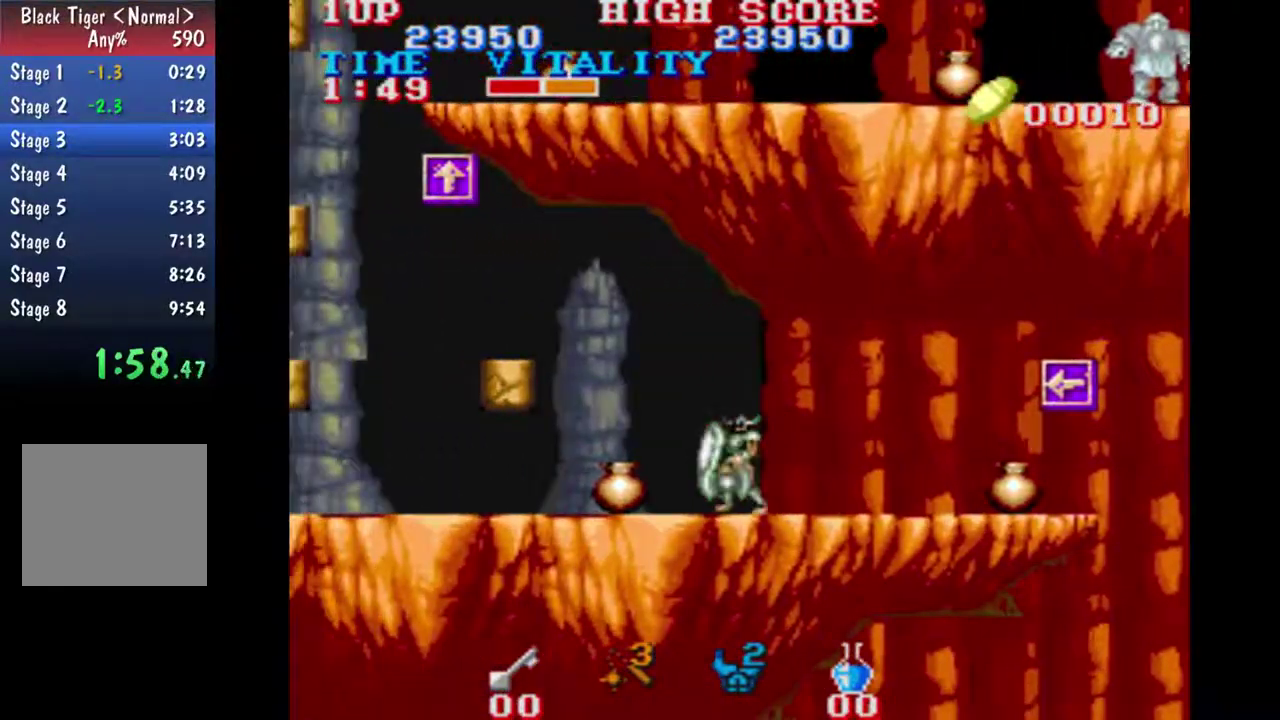
{"buttons": [], "left_stick": "left", "events": [[100, "B", "up"]]}
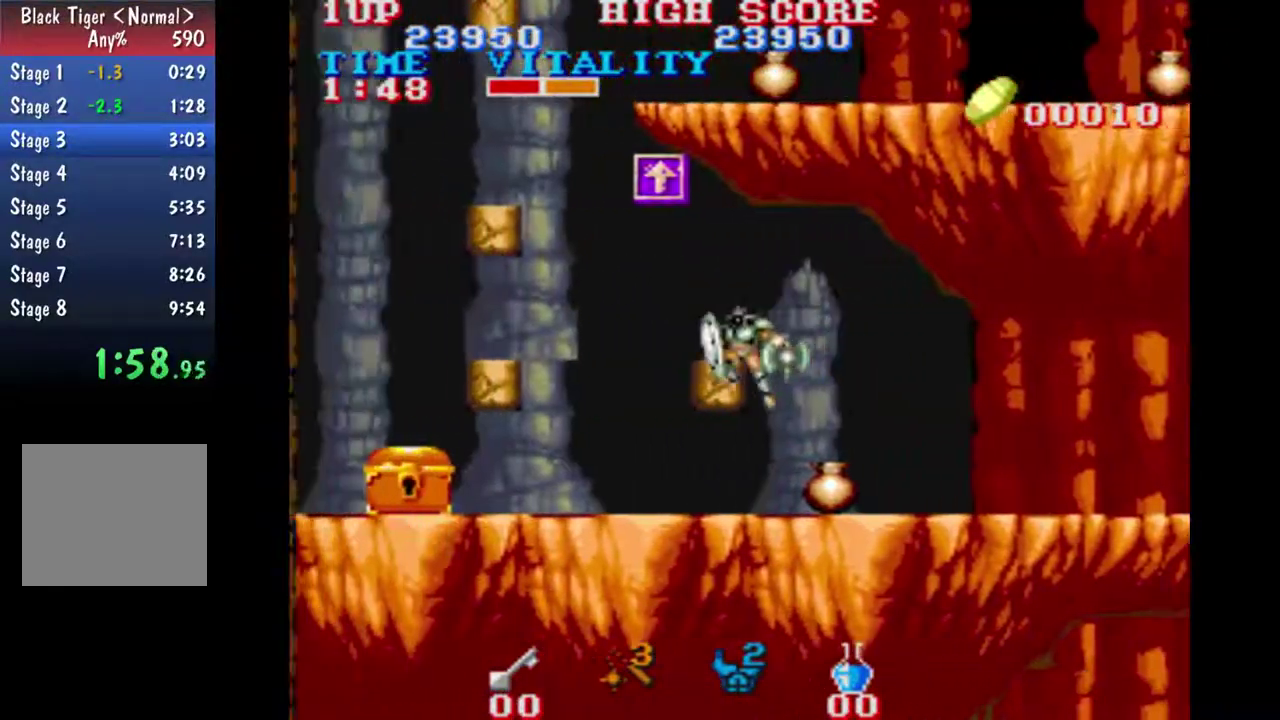
{"buttons": [], "left_stick": "up", "events": [[33, "B", "down"], [167, "B", "up"], [167, "left_stick", "center"], [400, "left_stick", "up"]]}
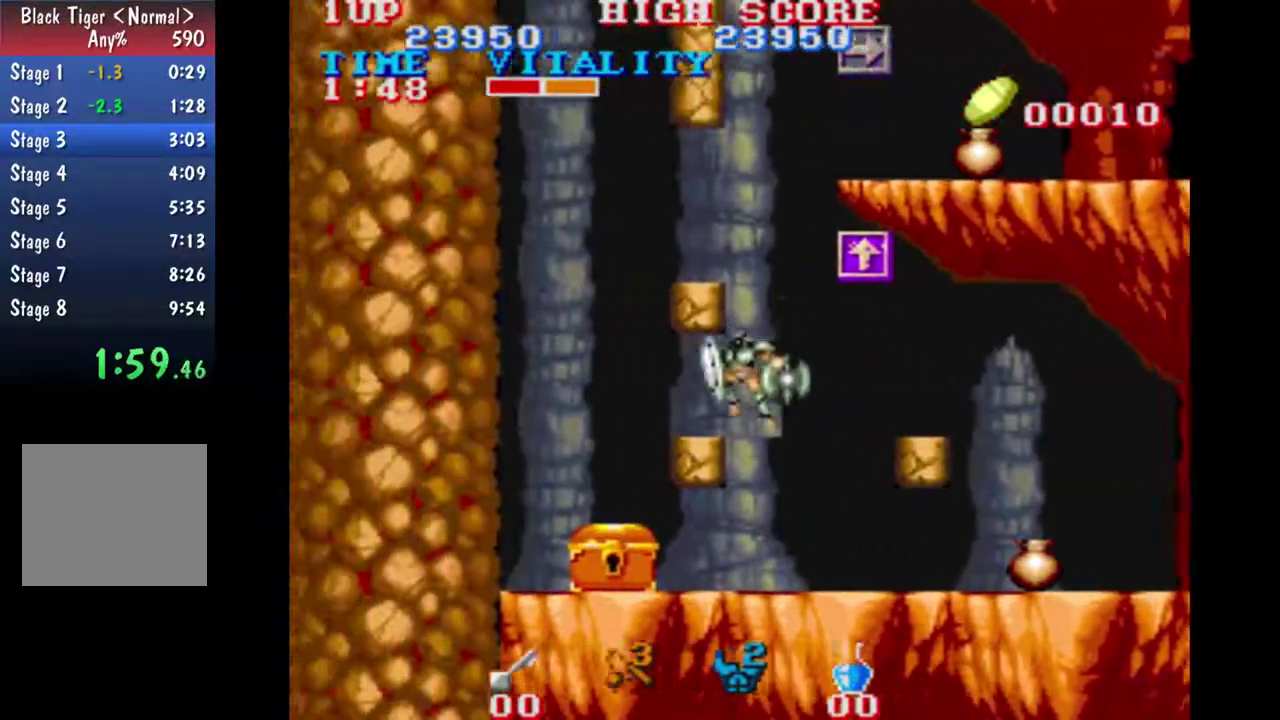
{"buttons": [], "left_stick": "up", "events": []}
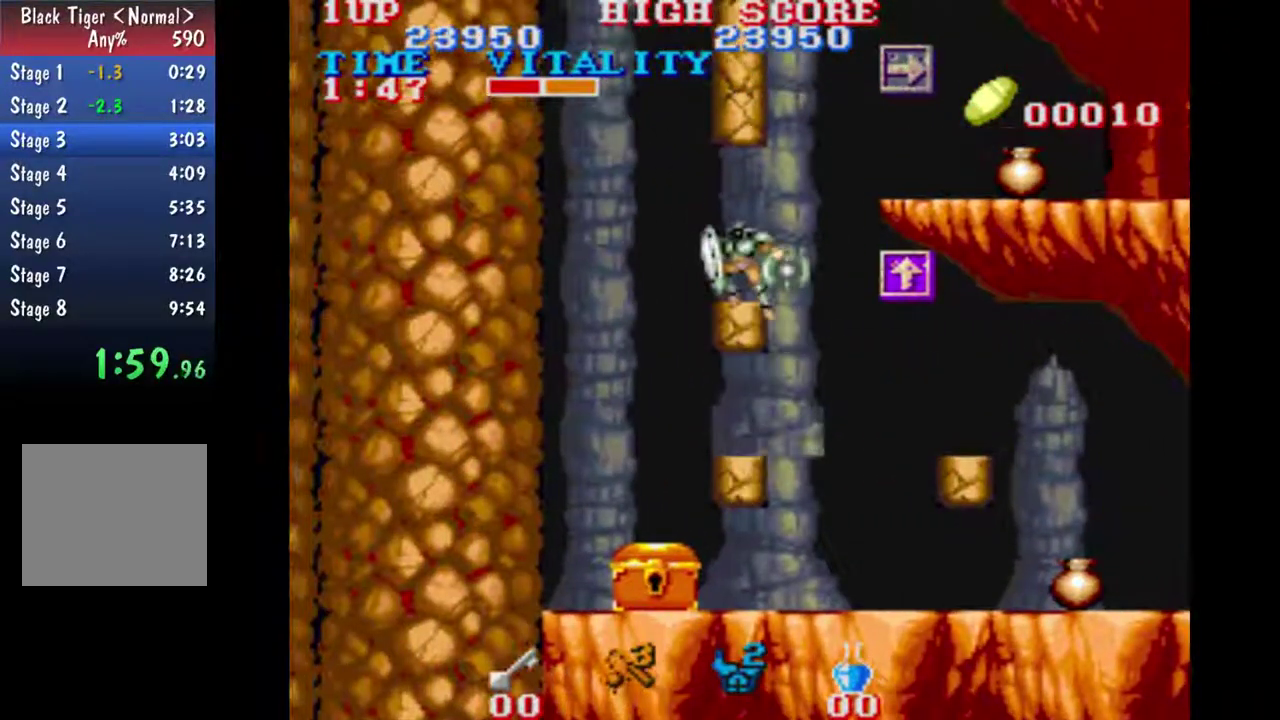
{"buttons": [], "left_stick": "up", "events": [[233, "B", "down"], [367, "B", "up"]]}
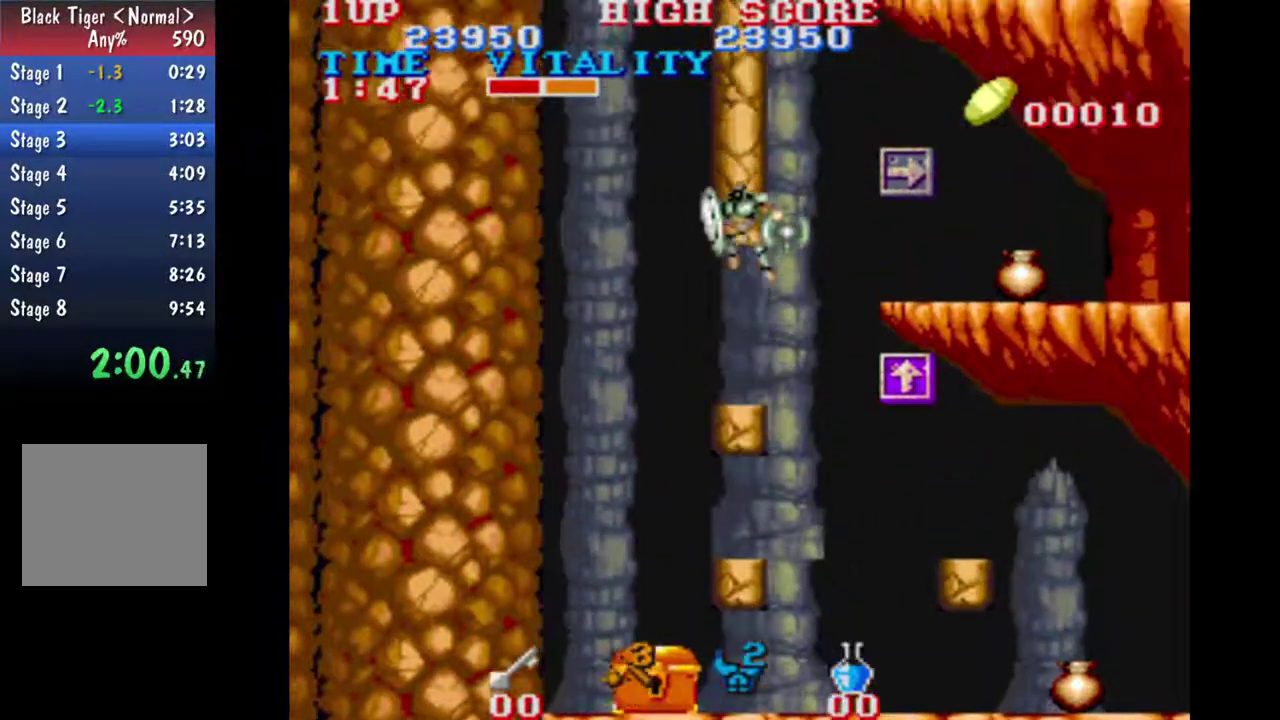
{"buttons": [], "left_stick": "up", "events": []}
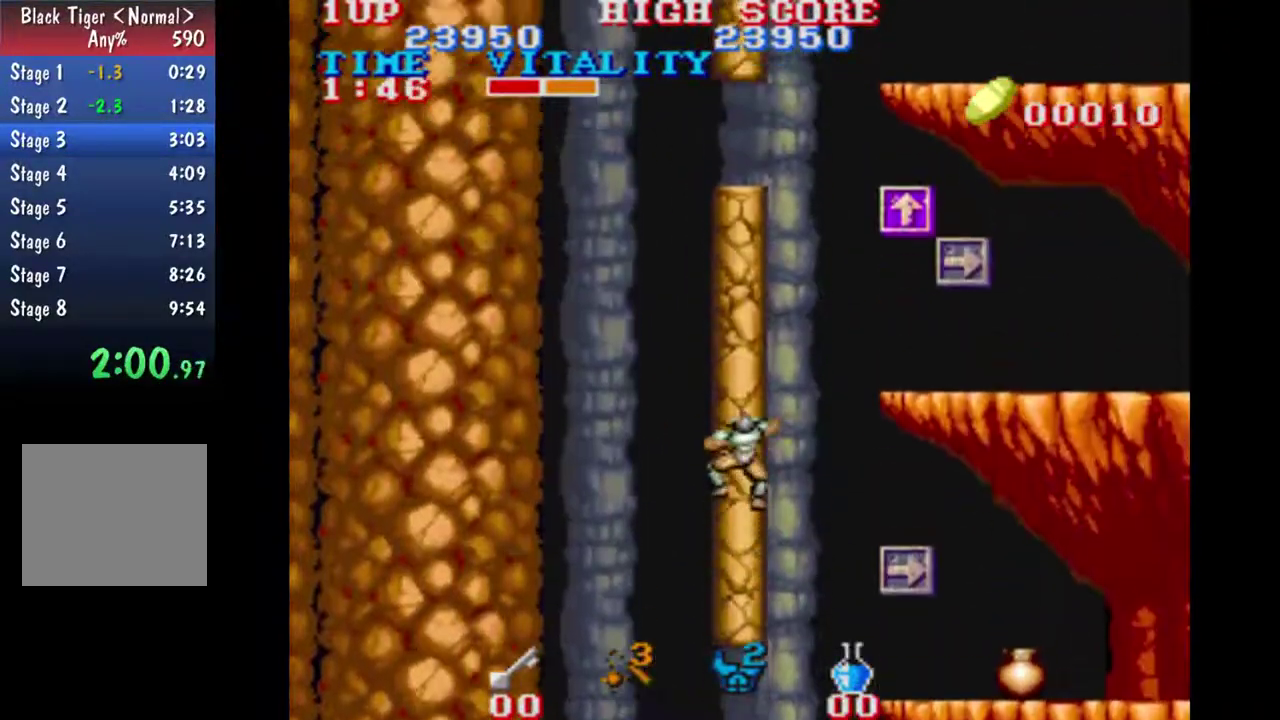
{"buttons": [], "left_stick": "up", "events": []}
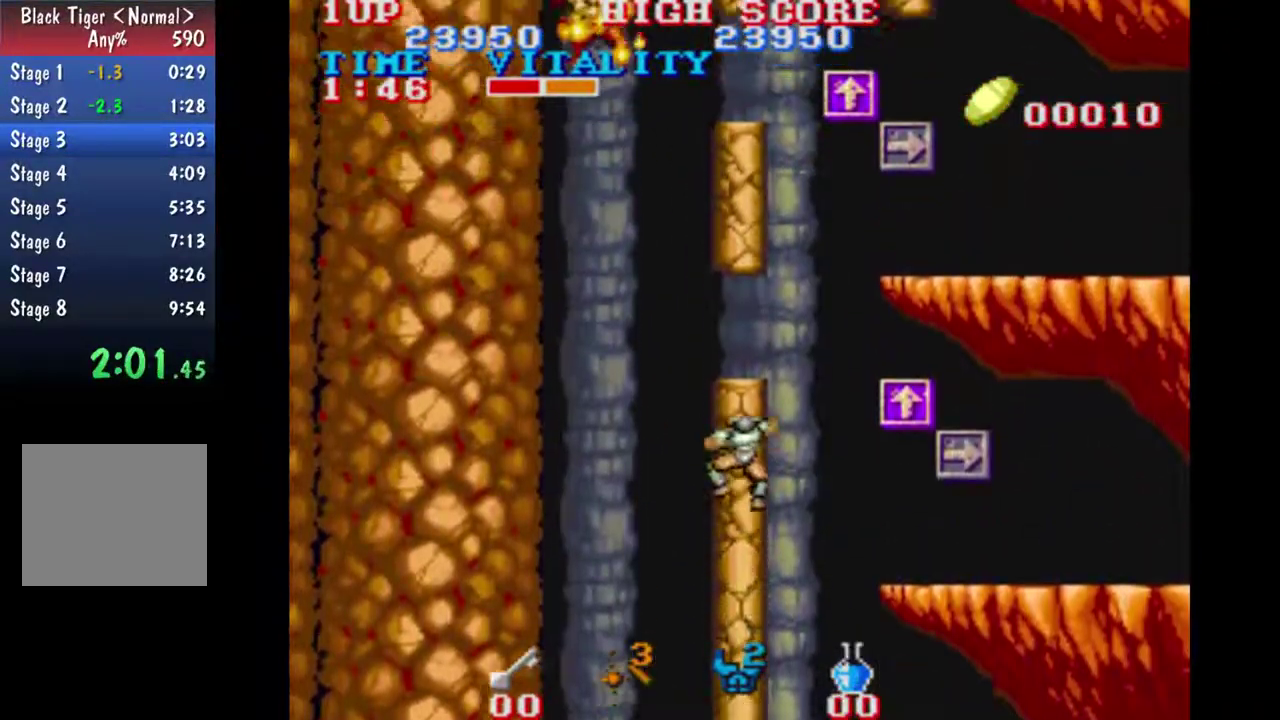
{"buttons": [], "left_stick": "up", "events": [[167, "B", "down"], [300, "B", "up"]]}
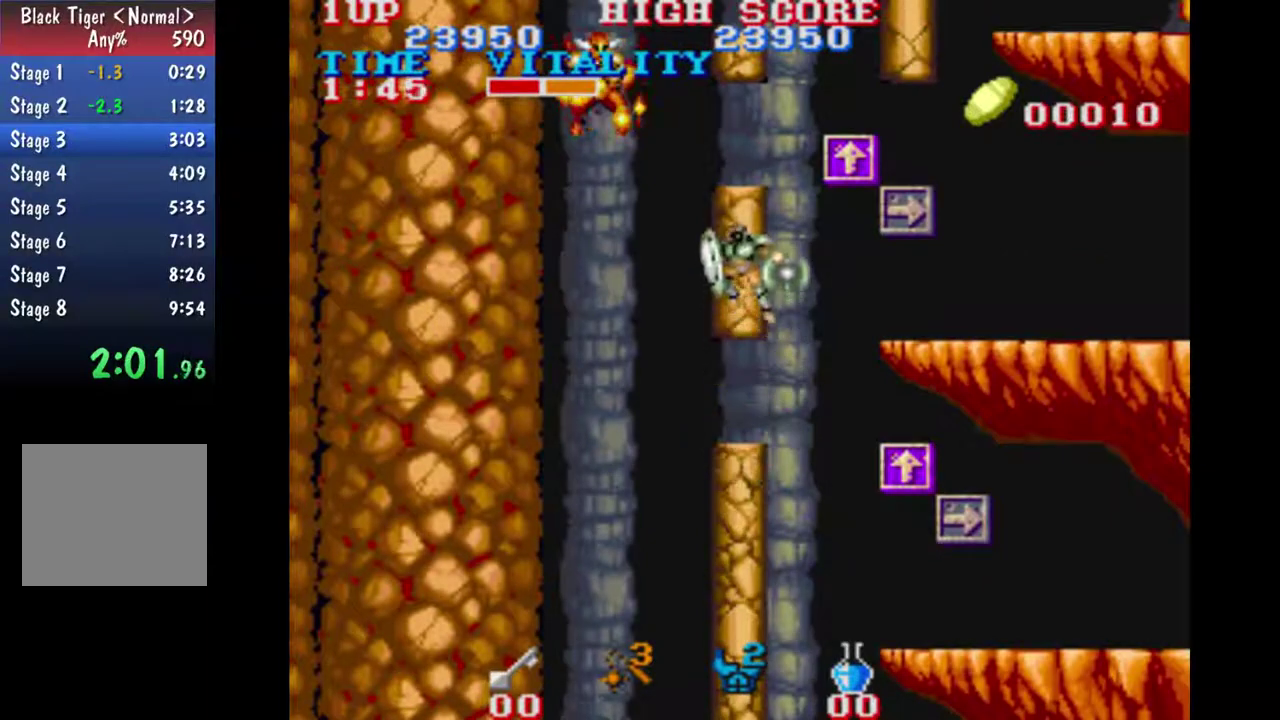
{"buttons": [], "left_stick": "center", "events": [[467, "left_stick", "center"]]}
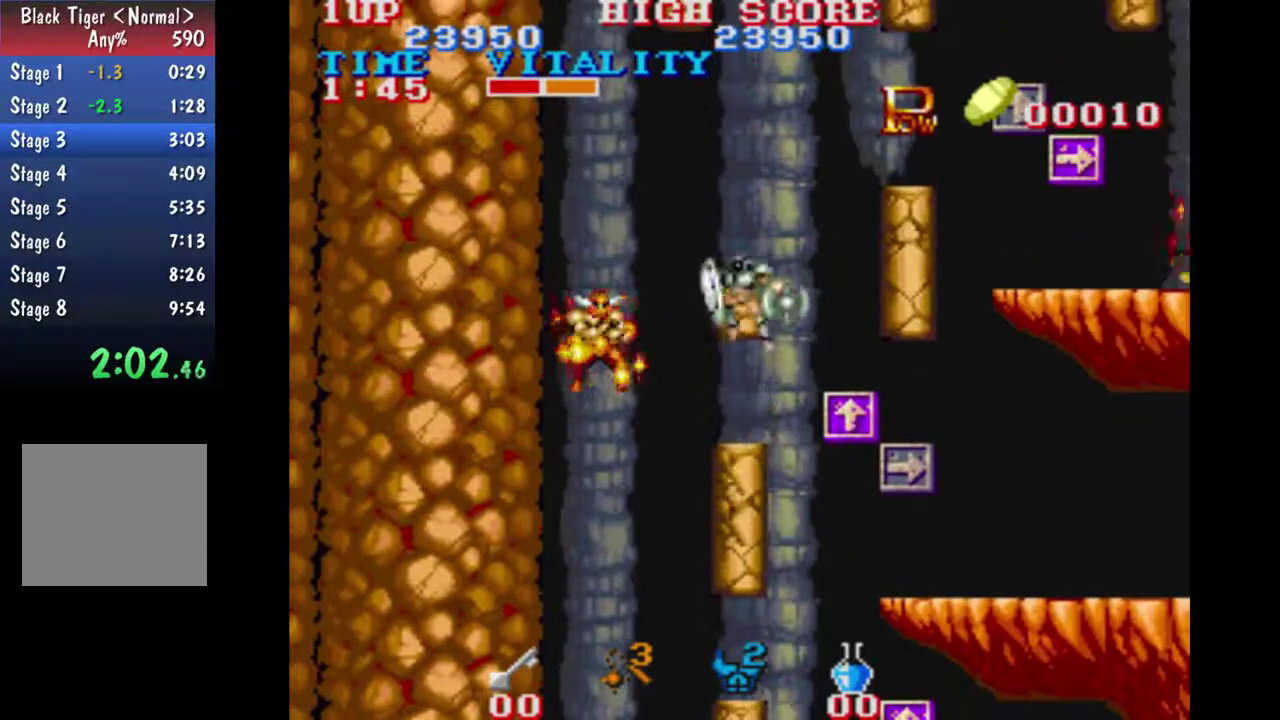
{"buttons": [], "left_stick": "center", "events": [[300, "left_stick", "right"], [467, "left_stick", "center"]]}
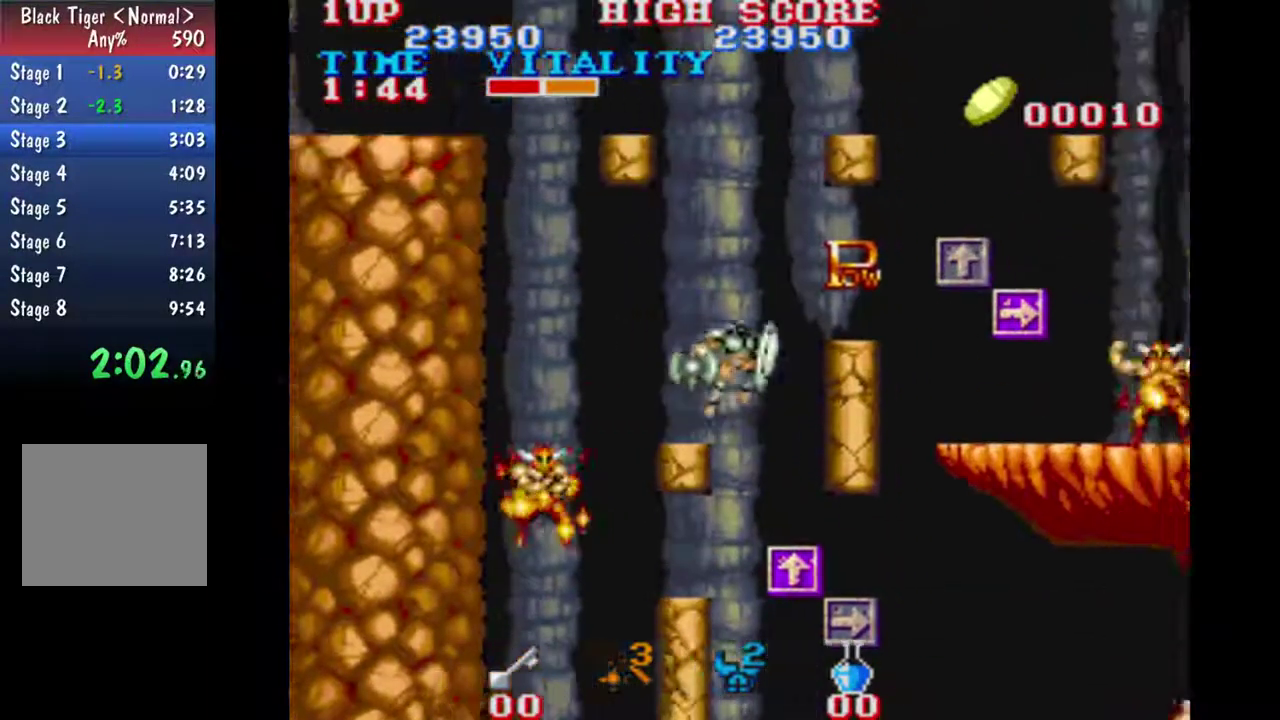
{"buttons": [], "left_stick": "up", "events": [[233, "left_stick", "up"]]}
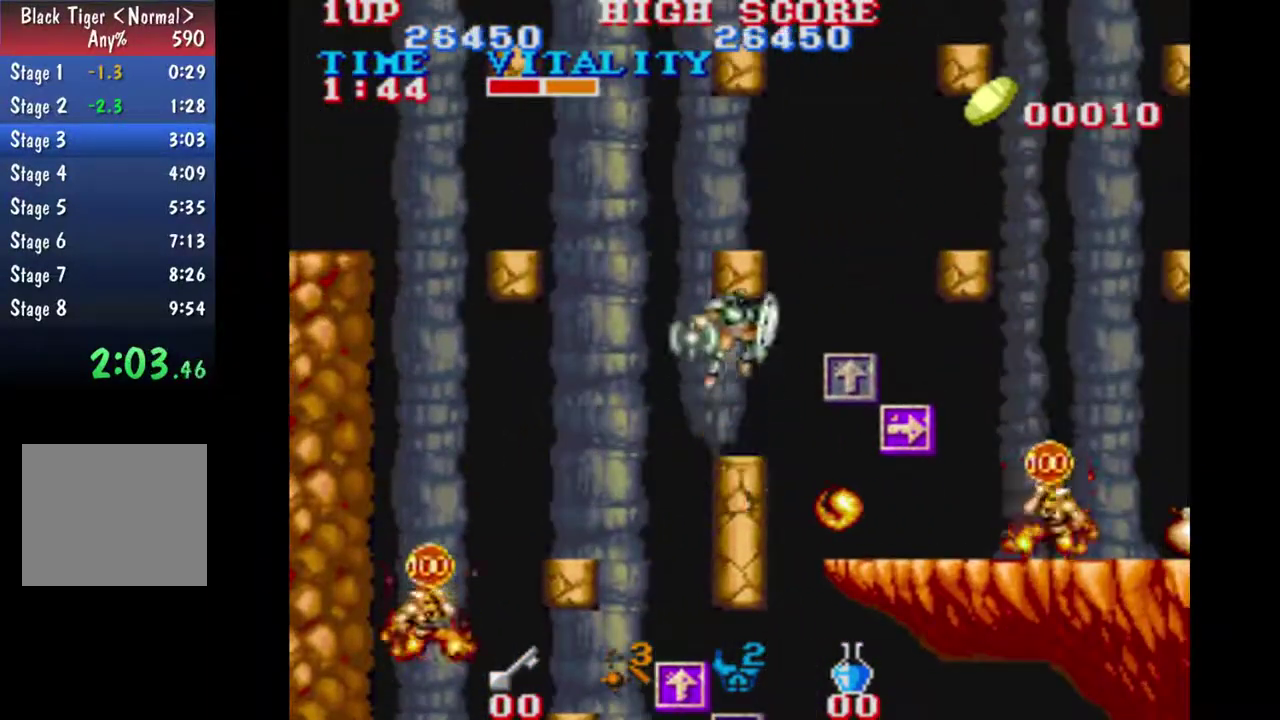
{"buttons": [], "left_stick": "up", "events": [[333, "B", "down"], [400, "B", "up"]]}
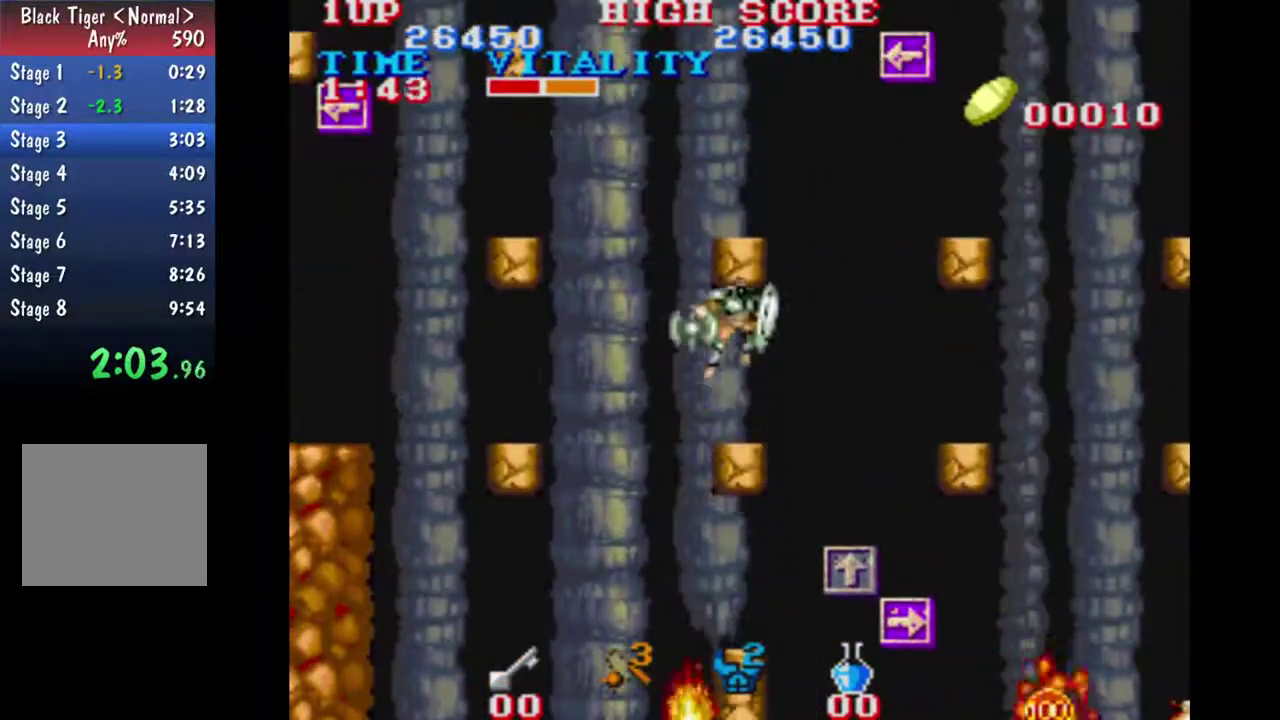
{"buttons": [], "left_stick": "center", "events": [[33, "left_stick", "center"], [233, "left_stick", "left"], [467, "left_stick", "center"]]}
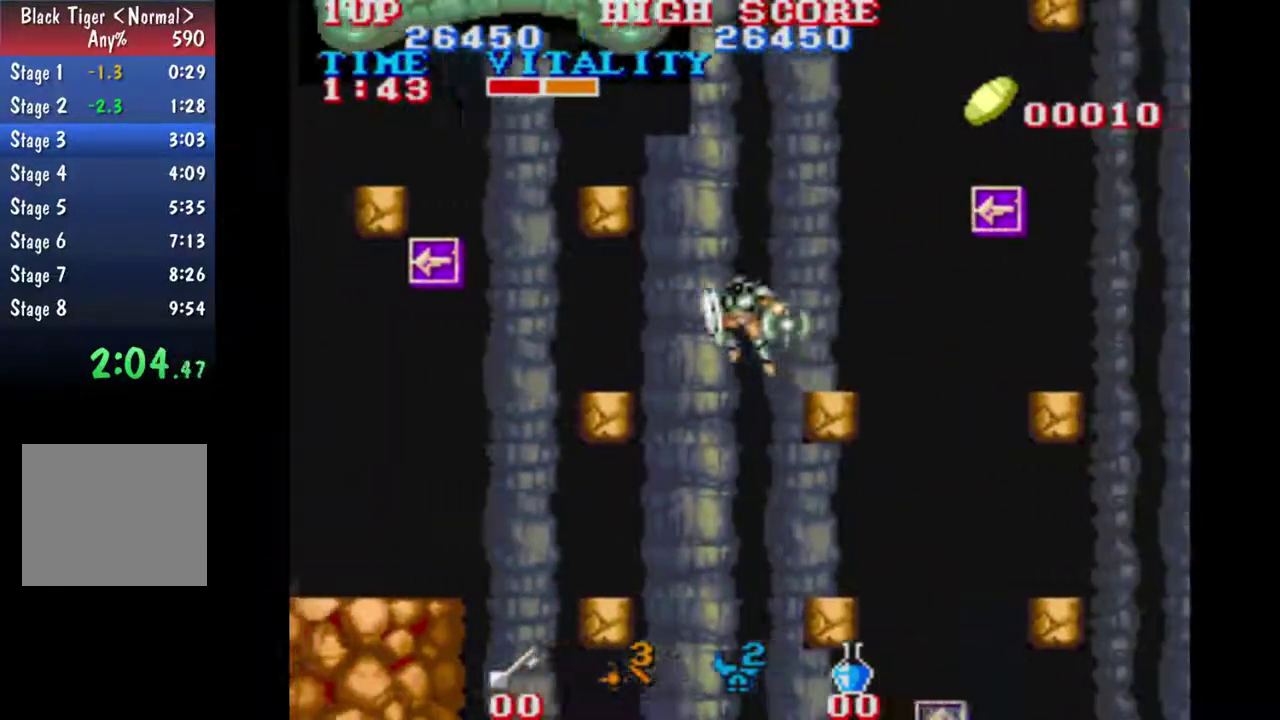
{"buttons": [], "left_stick": "center", "events": [[167, "left_stick", "up"], [333, "B", "down"], [400, "B", "up"], [467, "left_stick", "center"]]}
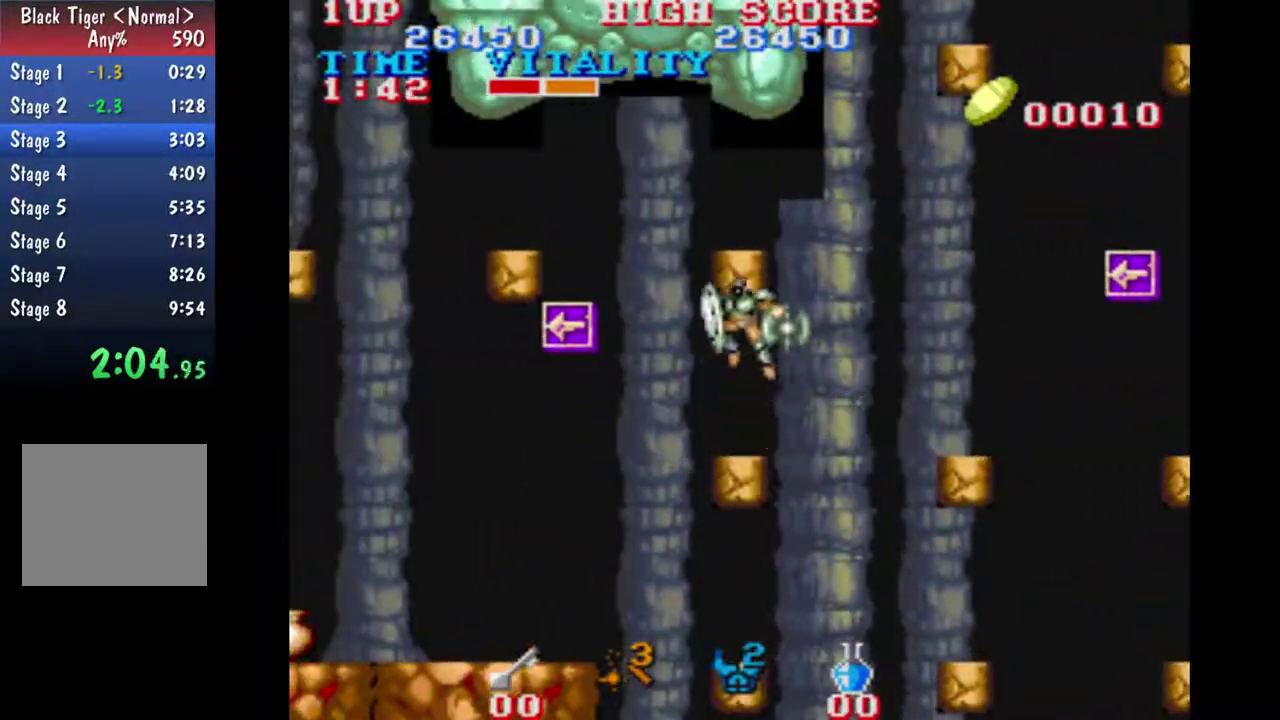
{"buttons": [], "left_stick": "left", "events": [[167, "left_stick", "left"]]}
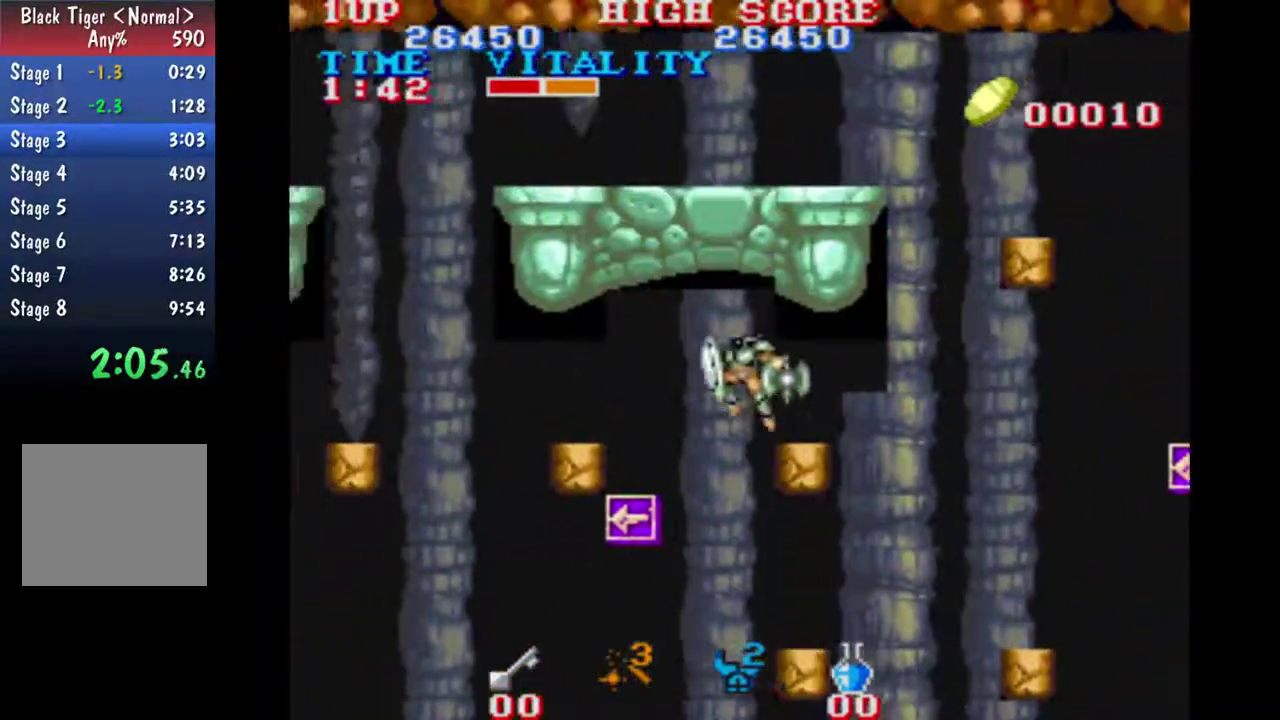
{"buttons": [], "left_stick": "left", "events": [[400, "B", "down"], [467, "B", "up"]]}
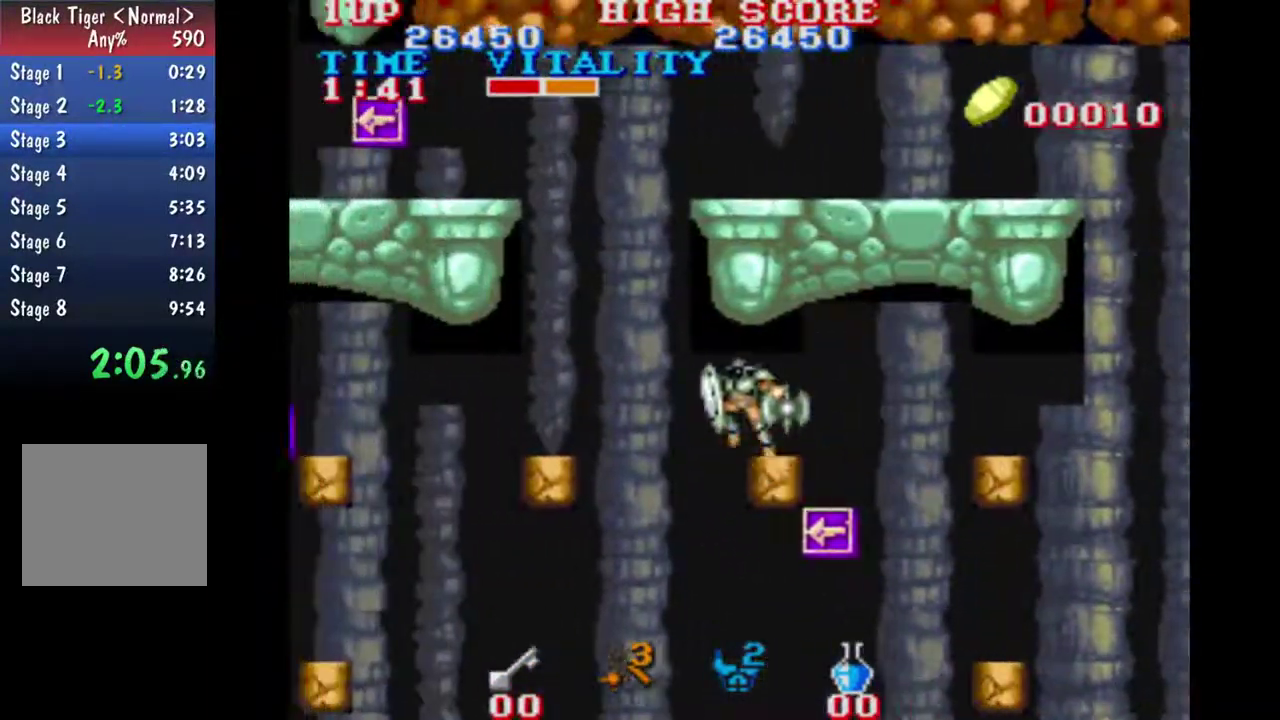
{"buttons": ["B"], "left_stick": "left", "events": [[467, "B", "down"]]}
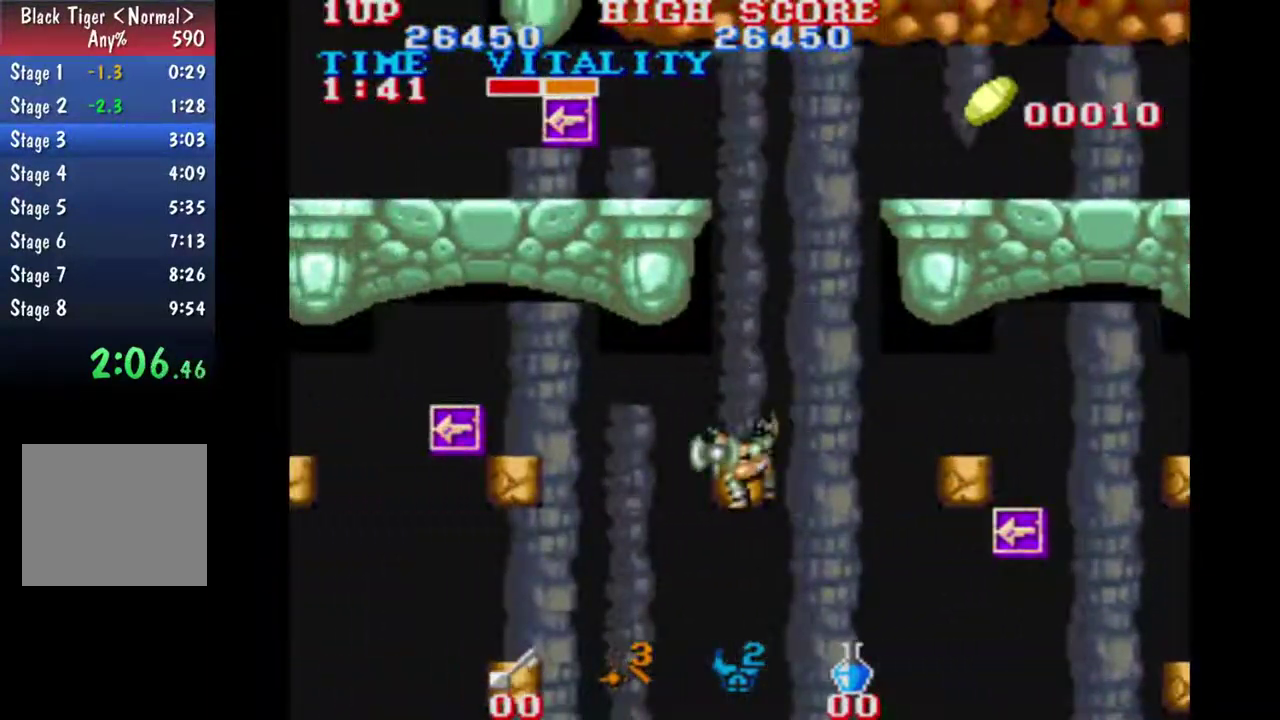
{"buttons": [], "left_stick": "left", "events": [[100, "B", "up"]]}
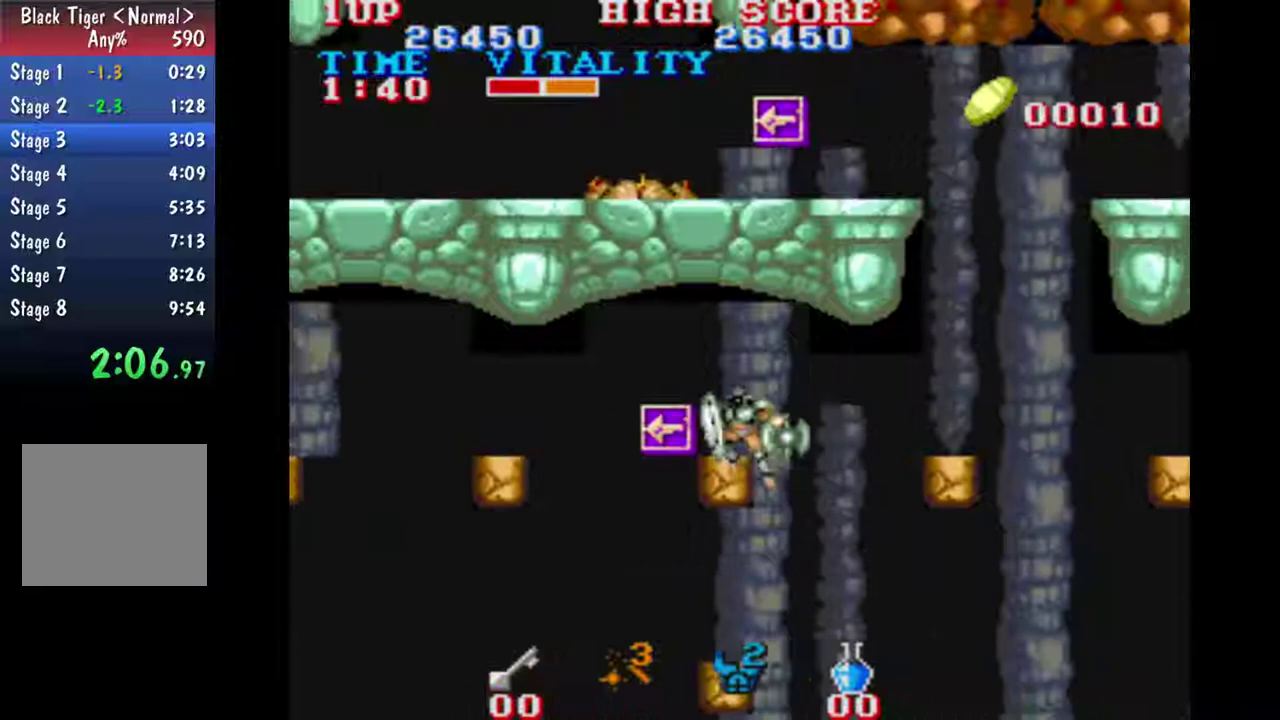
{"buttons": [], "left_stick": "left", "events": []}